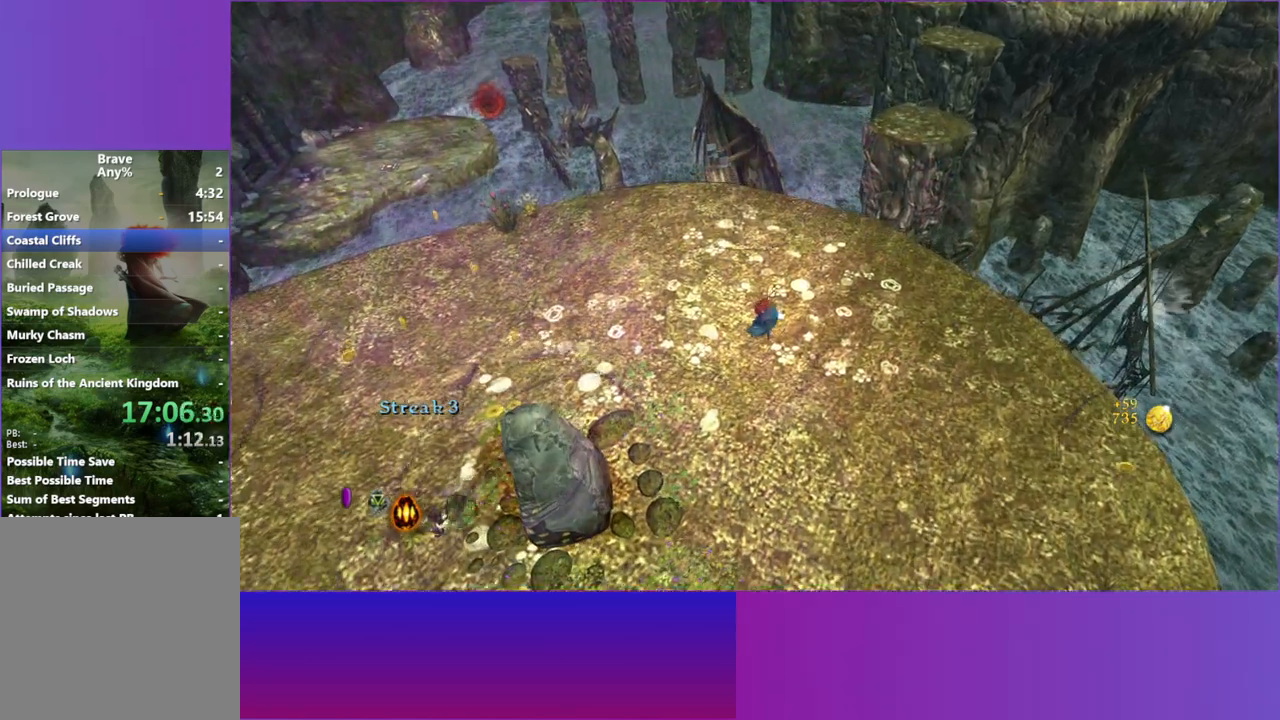
Gameplay with a controller (Xbox layout); each line is a JSON object with the inputs held at the frame after it (dt_ms = milliseconds from this image to that frame). "button_events" lists button changes between this image and that frame as [ms after this image, input, new state], when the widget could be followed in between (sticks are given only as held states). Not read: L3 R3.
{"dt_ms": 500, "buttons": [], "left_stick": "up", "right_stick": "center", "button_events": [[33, "L2", "up"]]}
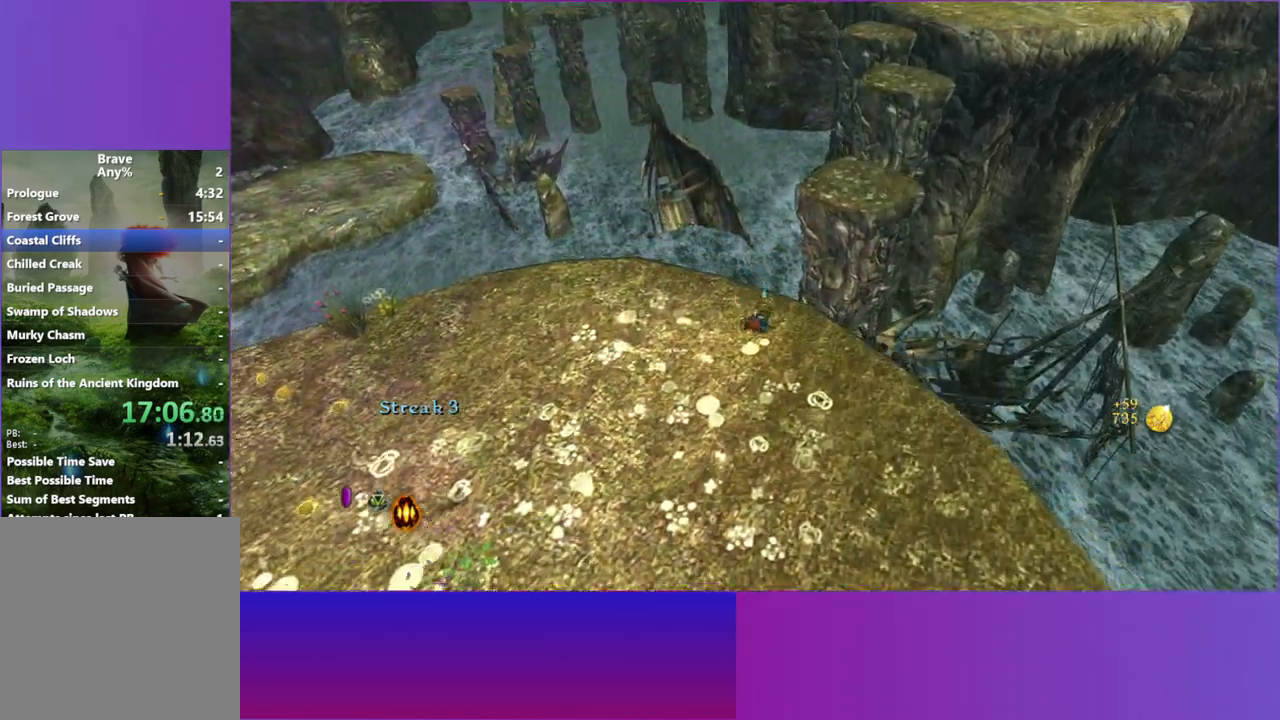
{"dt_ms": 500, "buttons": [], "left_stick": "up-right", "right_stick": "center", "button_events": [[317, "A", "down"], [433, "A", "up"]]}
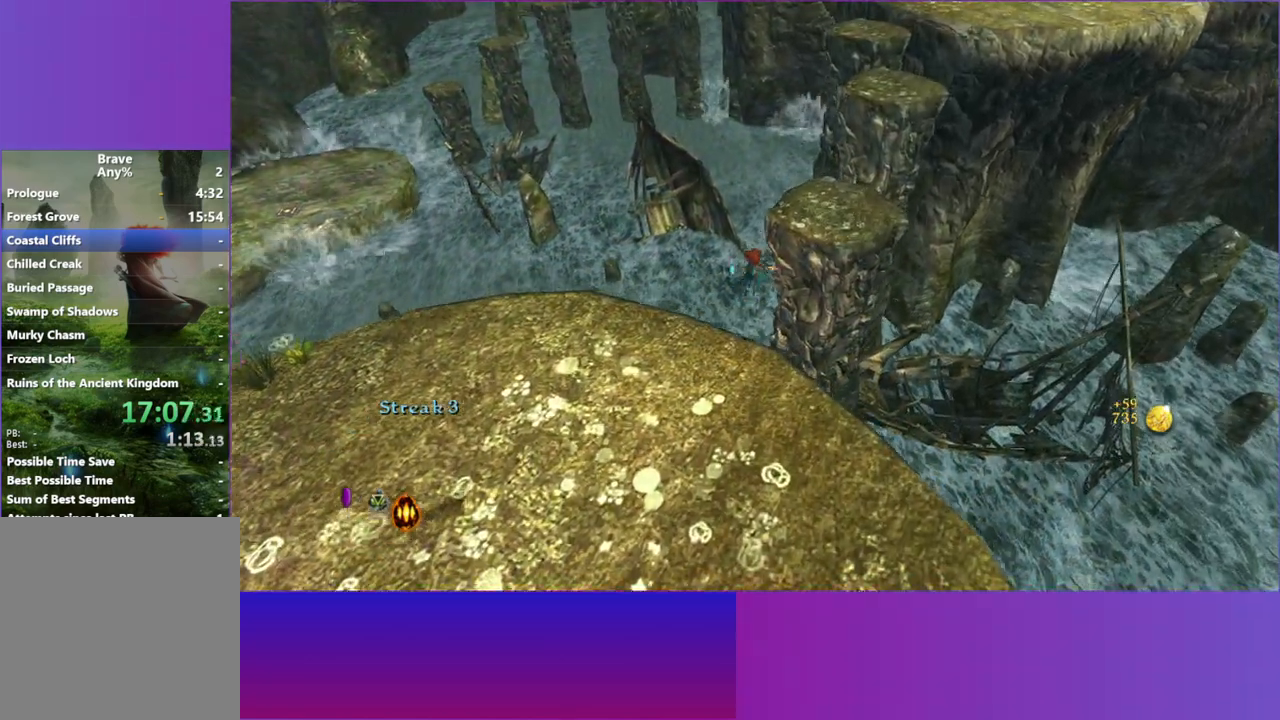
{"dt_ms": 500, "buttons": [], "left_stick": "up-right", "right_stick": "center", "button_events": [[133, "A", "down"], [267, "A", "up"]]}
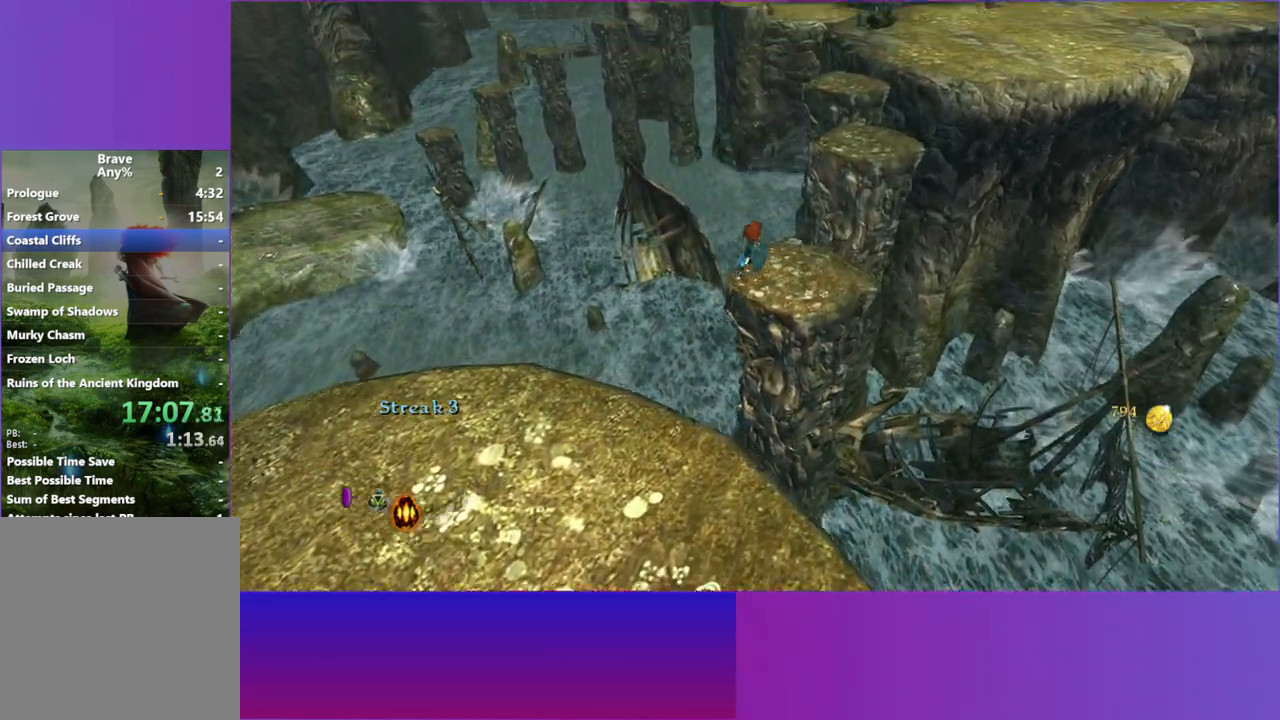
{"dt_ms": 500, "buttons": [], "left_stick": "up-right", "right_stick": "center", "button_events": []}
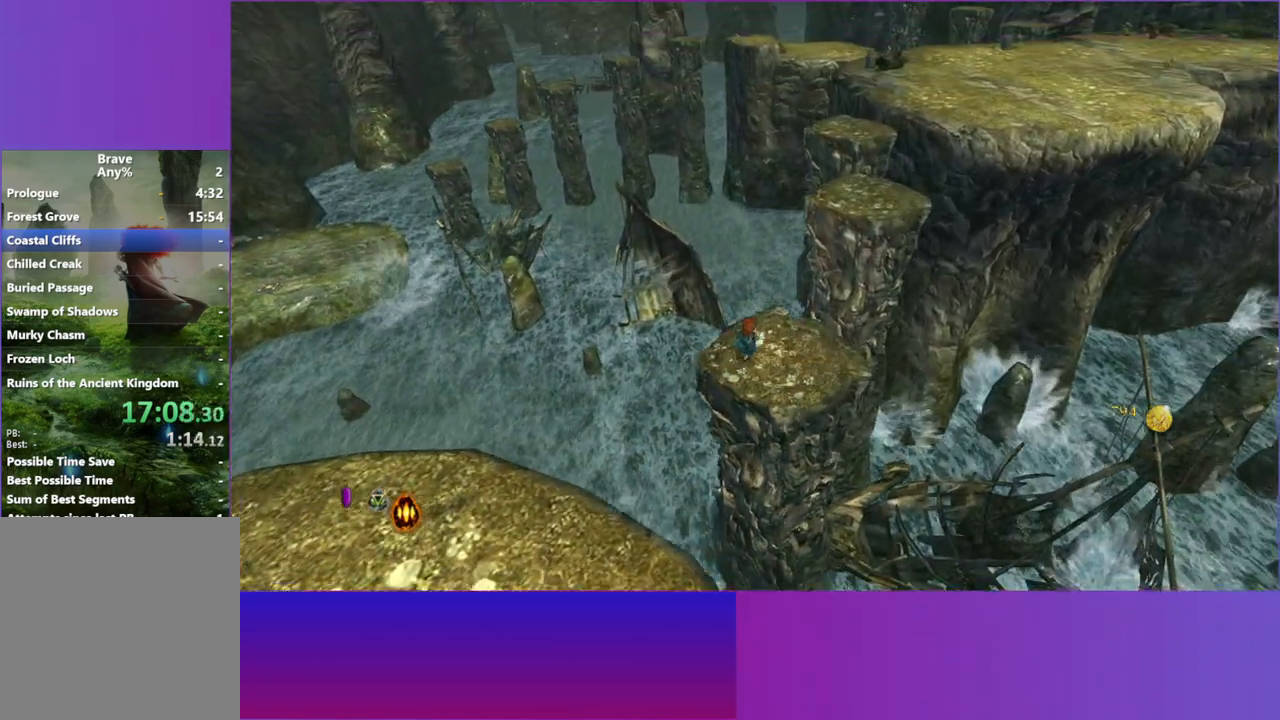
{"dt_ms": 1000, "buttons": [], "left_stick": "up-right", "right_stick": "center", "button_events": [[383, "A", "down"], [533, "A", "up"], [733, "A", "down"], [867, "A", "up"]]}
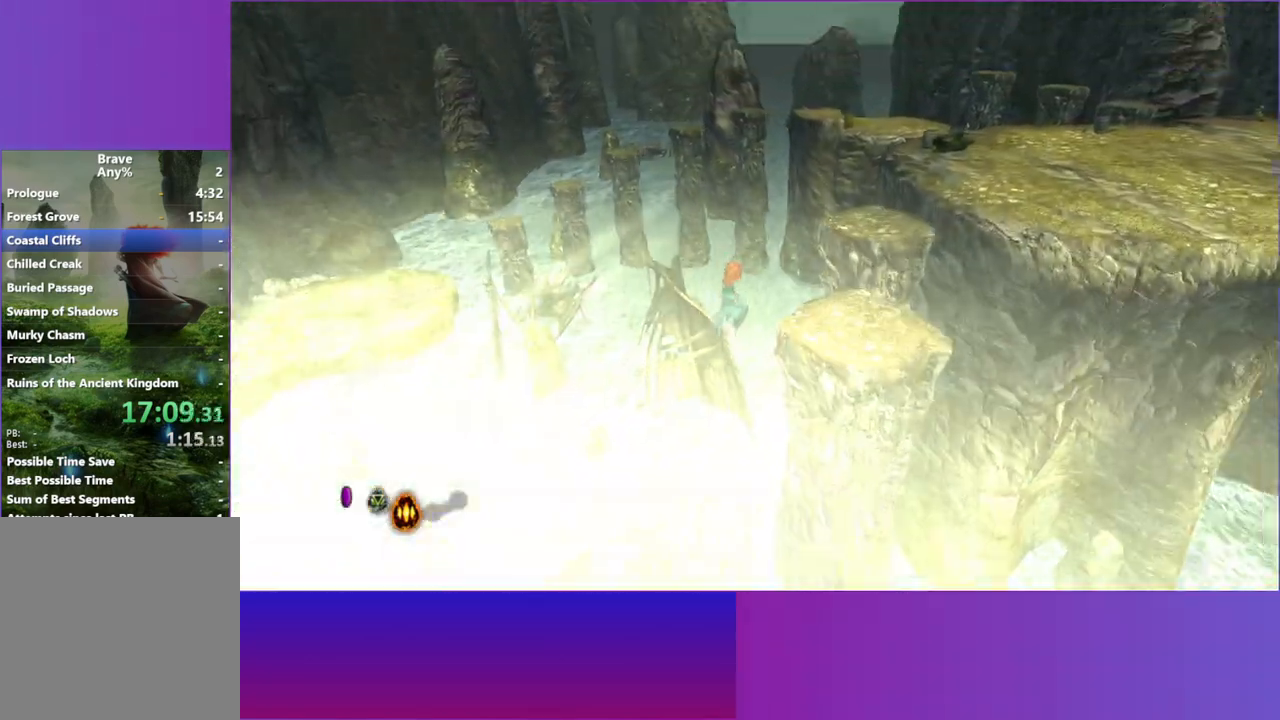
{"dt_ms": 500, "buttons": [], "left_stick": "up-right", "right_stick": "center", "button_events": []}
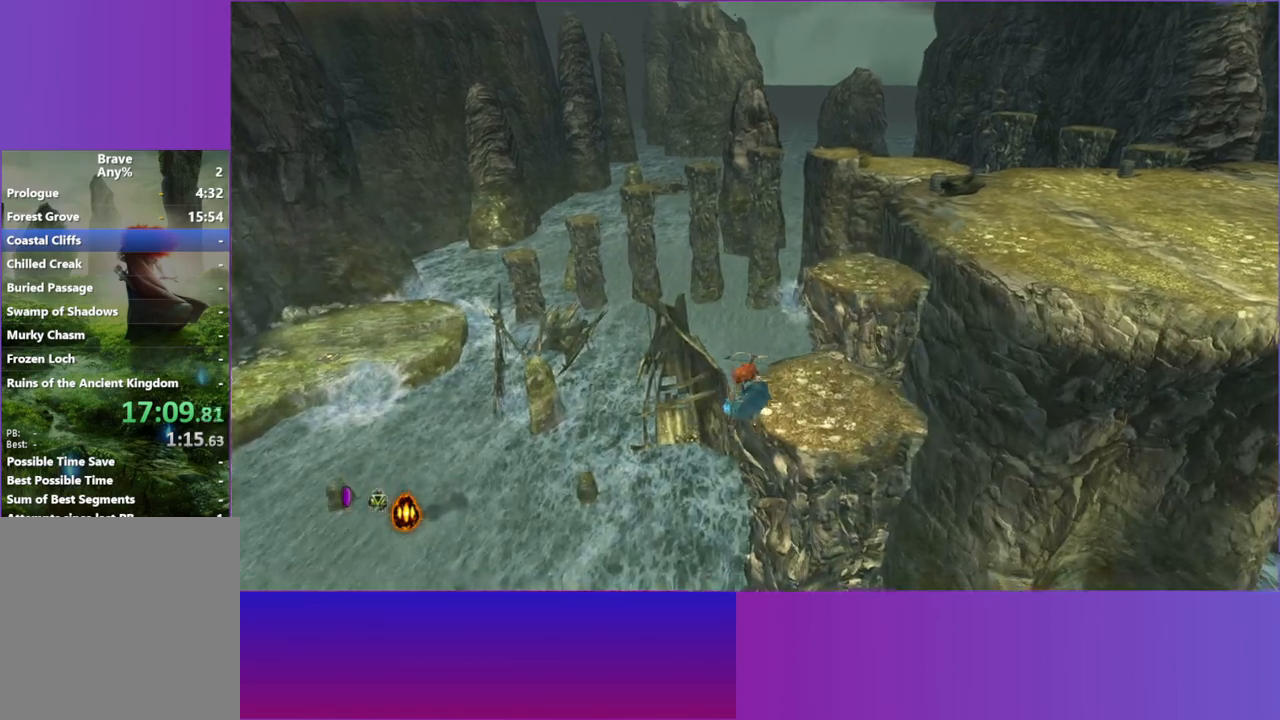
{"dt_ms": 500, "buttons": ["A"], "left_stick": "up", "right_stick": "center", "button_events": [[467, "A", "down"]]}
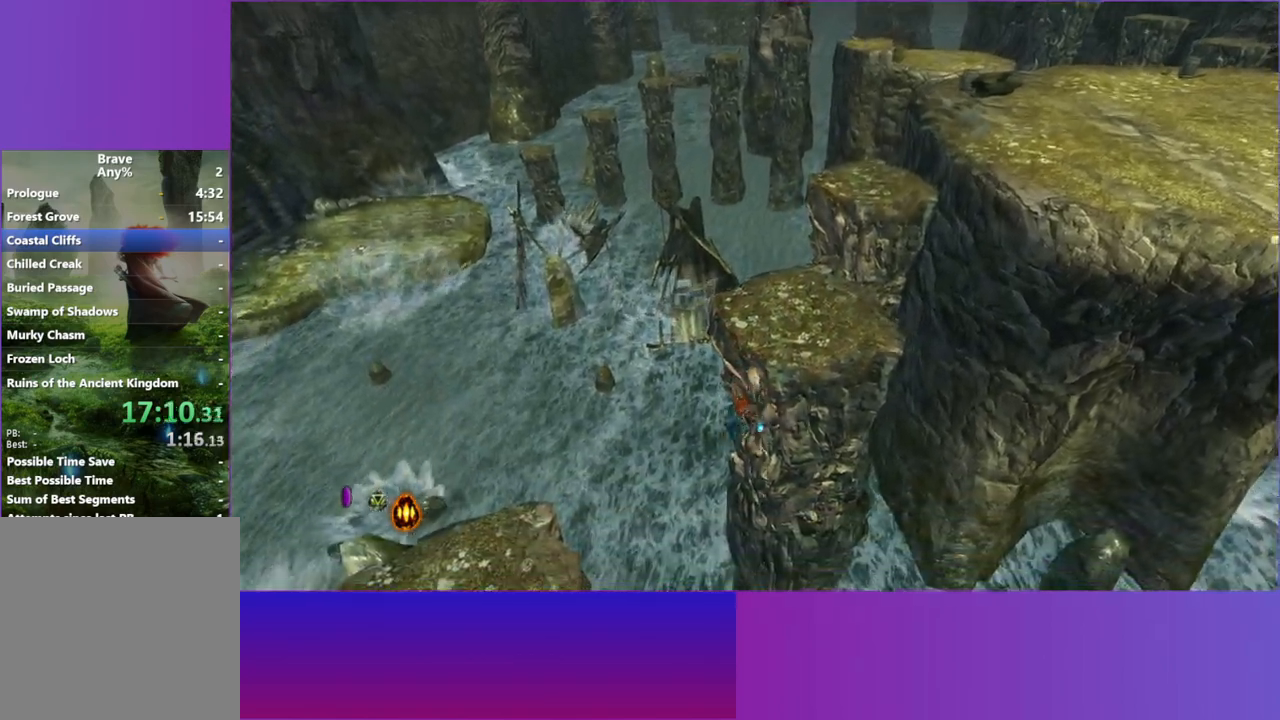
{"dt_ms": 500, "buttons": [], "left_stick": "down-left", "right_stick": "center", "button_events": [[83, "A", "up"]]}
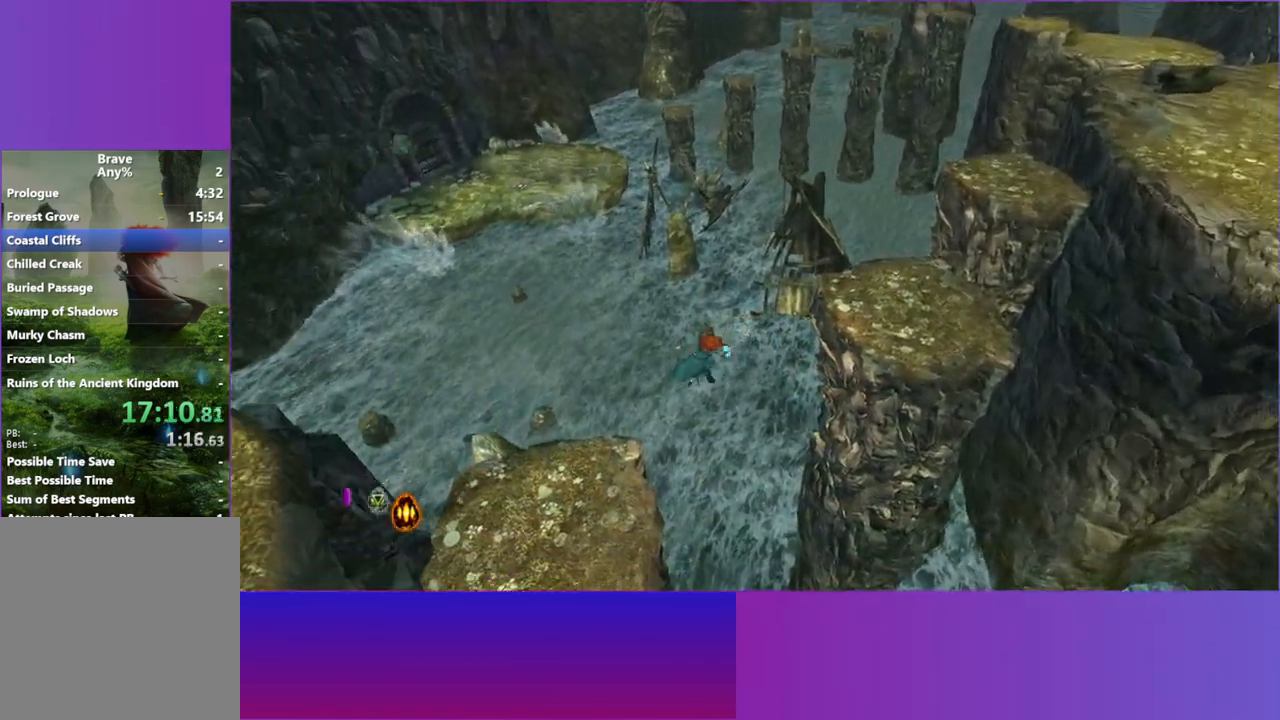
{"dt_ms": 500, "buttons": [], "left_stick": "down-left", "right_stick": "center", "button_events": []}
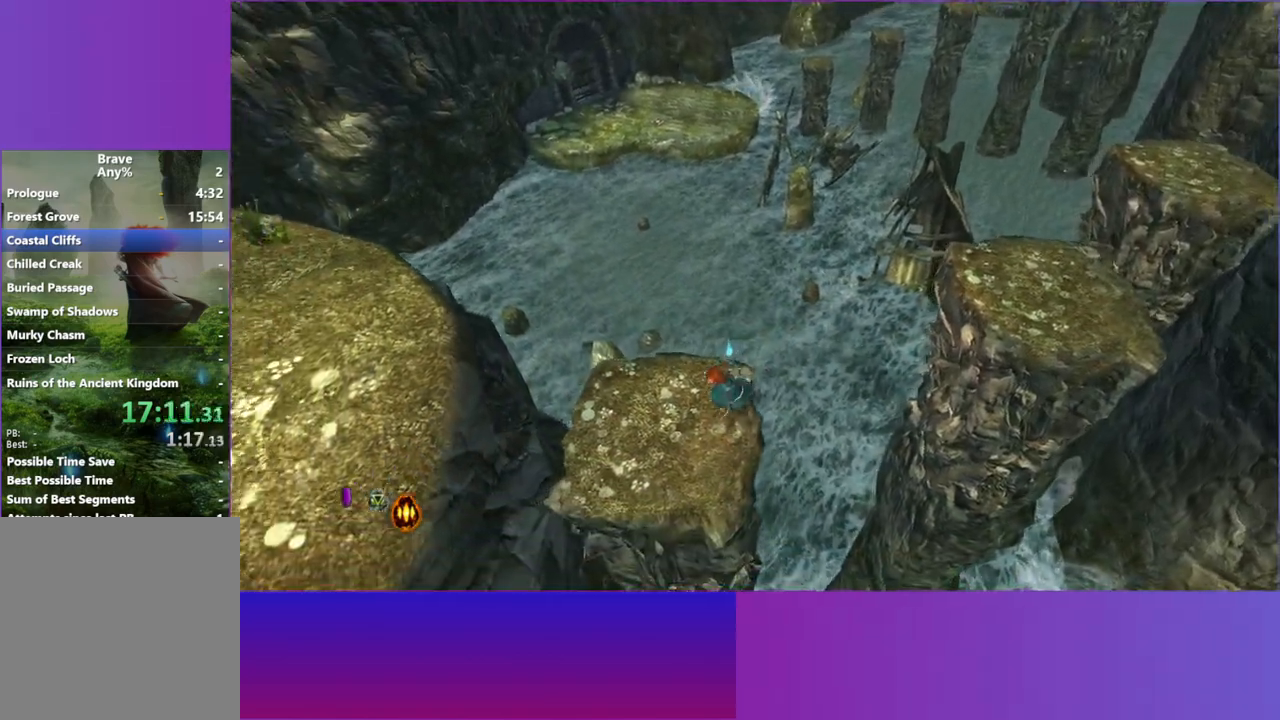
{"dt_ms": 500, "buttons": ["A"], "left_stick": "up-right", "right_stick": "center", "button_events": [[433, "A", "down"]]}
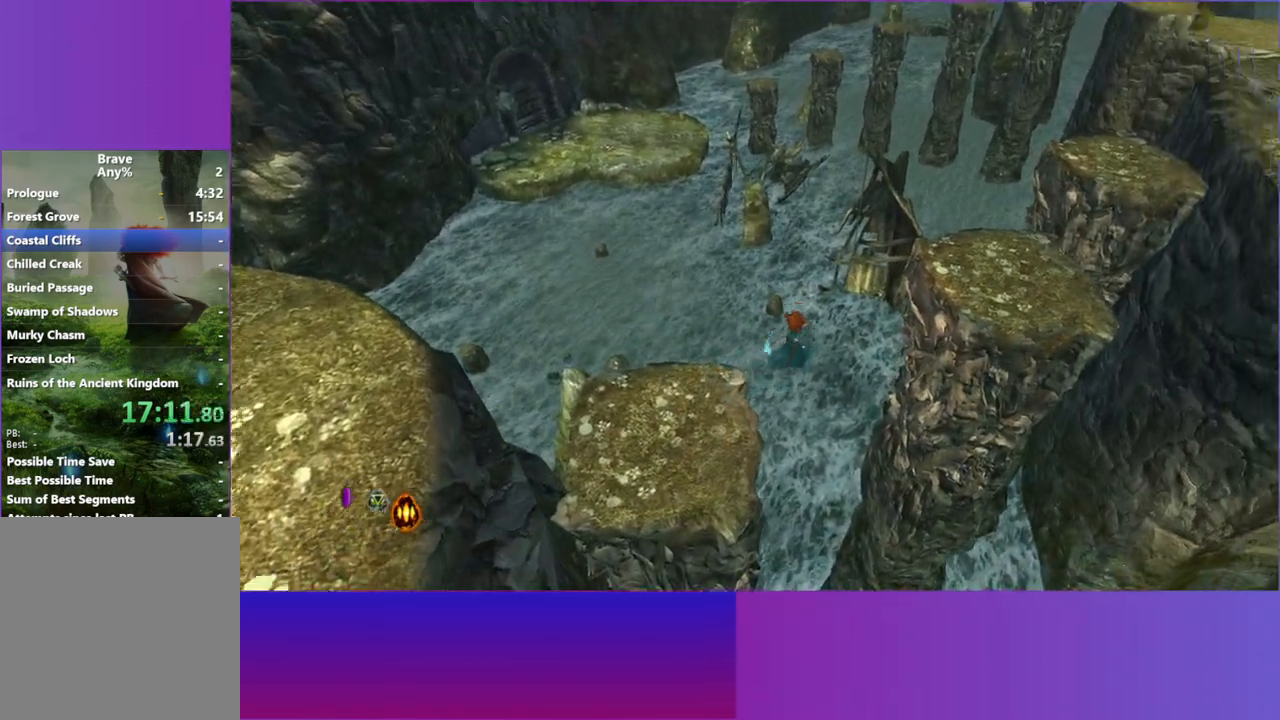
{"dt_ms": 500, "buttons": ["A"], "left_stick": "up-right", "right_stick": "center", "button_events": [[117, "A", "up"], [367, "A", "down"]]}
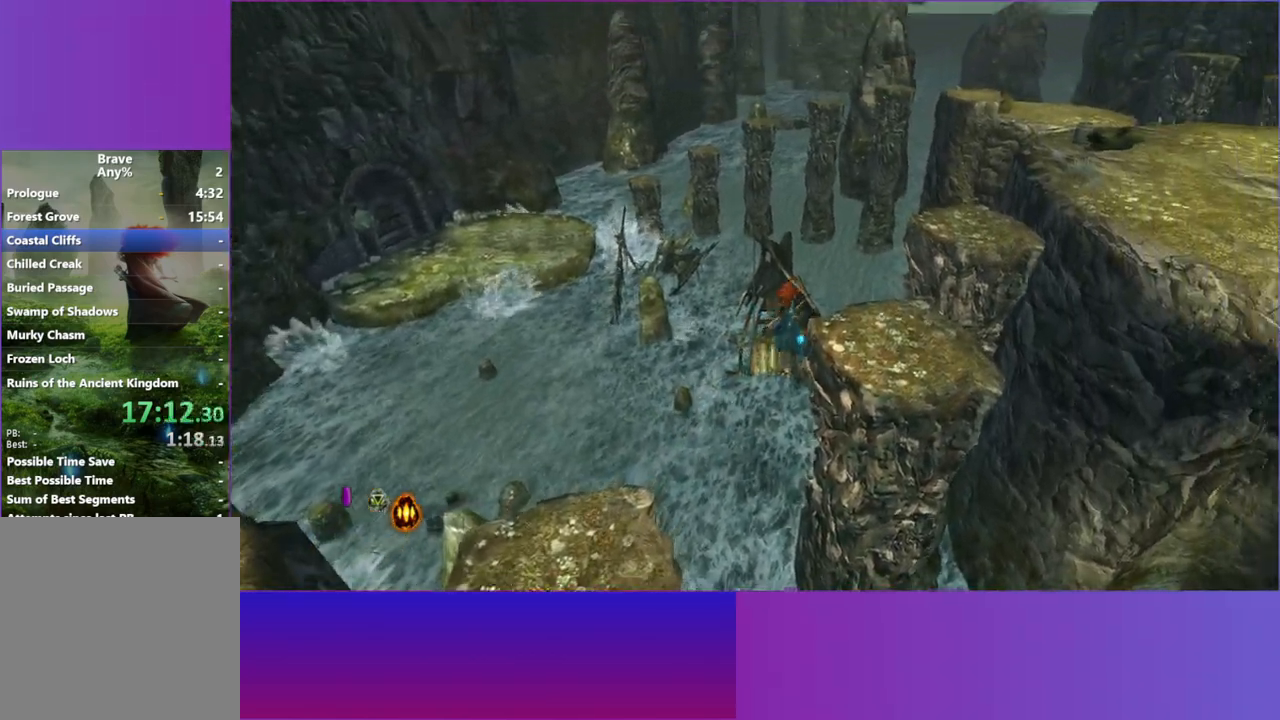
{"dt_ms": 500, "buttons": [], "left_stick": "up", "right_stick": "center", "button_events": [[17, "A", "up"]]}
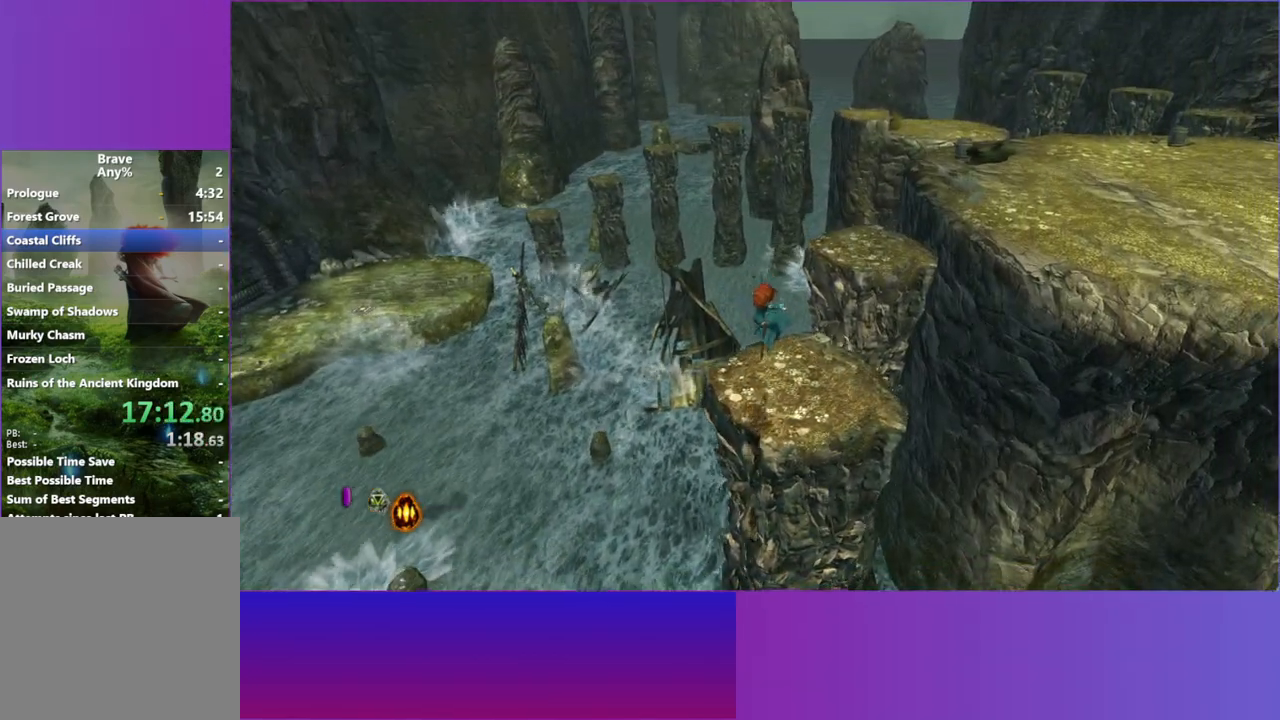
{"dt_ms": 500, "buttons": [], "left_stick": "up-right", "right_stick": "center", "button_events": []}
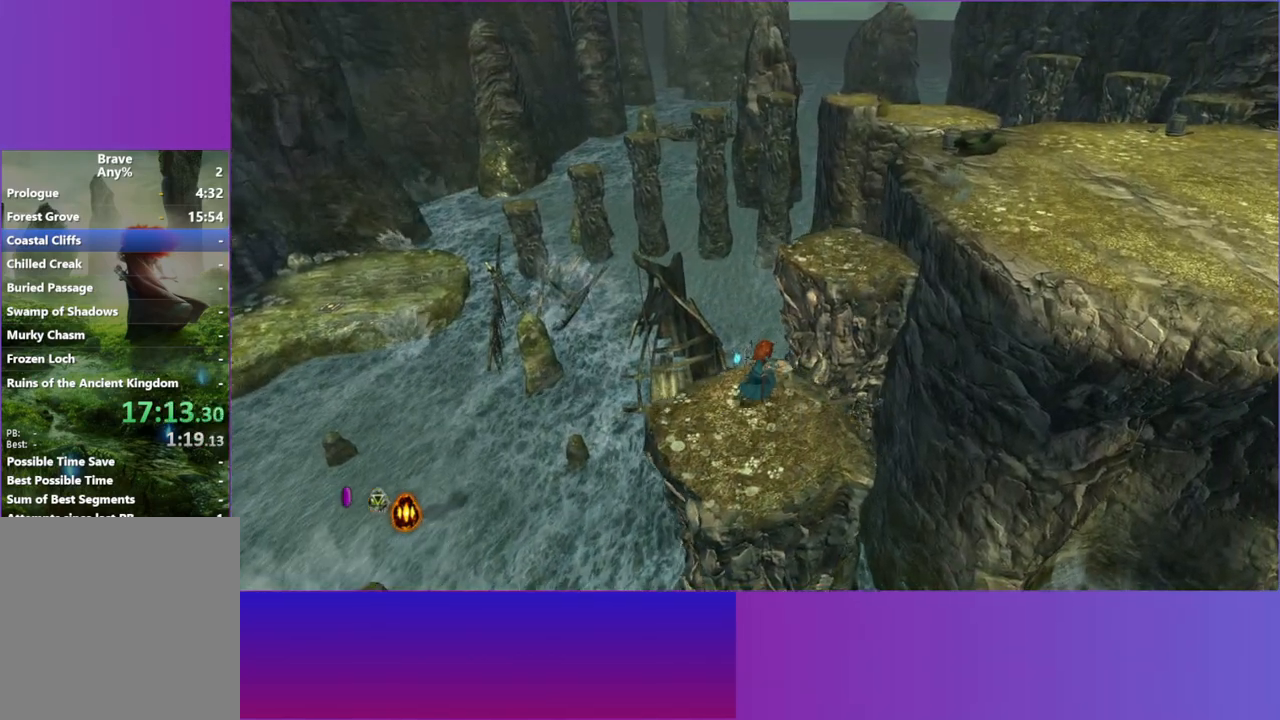
{"dt_ms": 500, "buttons": [], "left_stick": "up", "right_stick": "center", "button_events": [[83, "A", "down"], [233, "A", "up"]]}
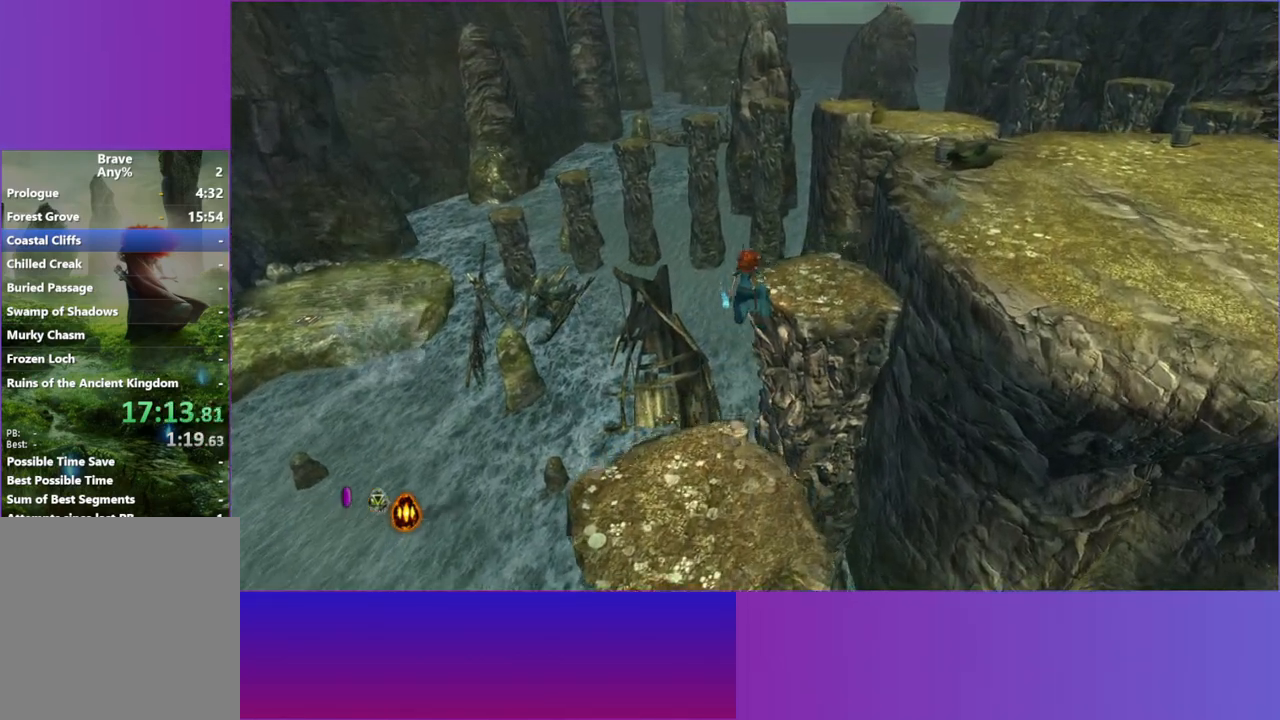
{"dt_ms": 500, "buttons": [], "left_stick": "up-right", "right_stick": "center", "button_events": [[133, "A", "down"], [267, "A", "up"]]}
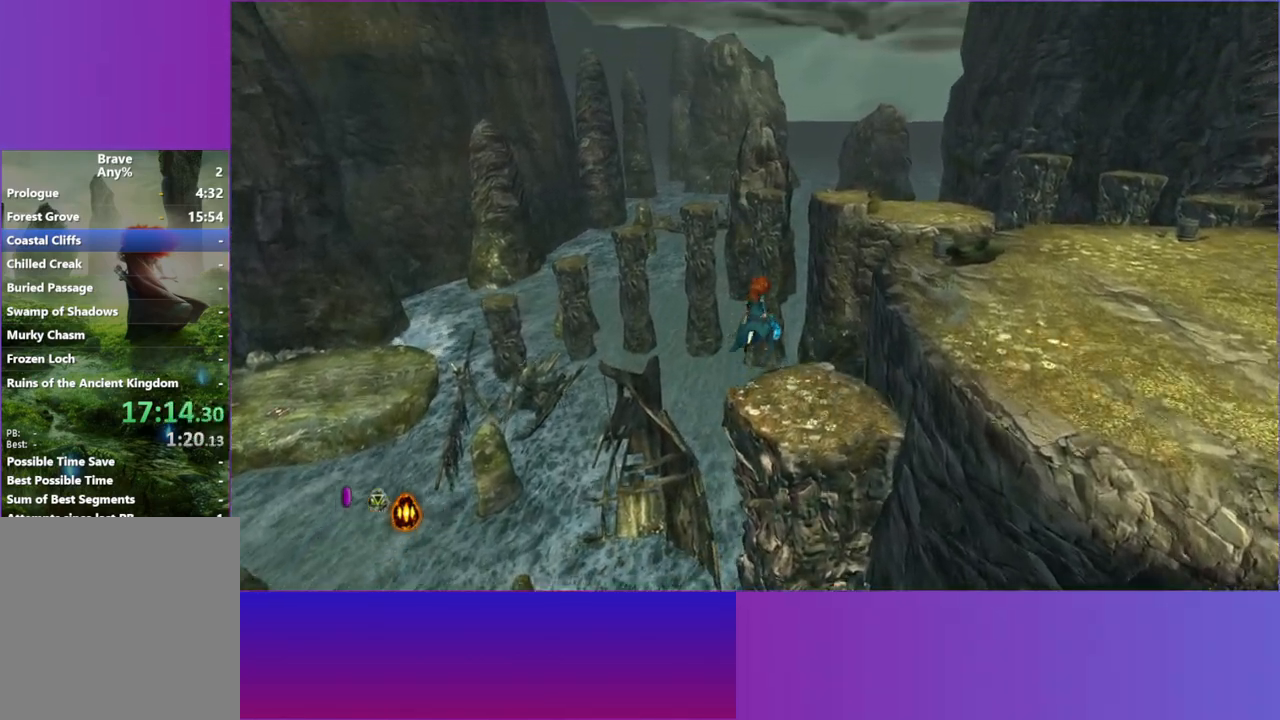
{"dt_ms": 500, "buttons": [], "left_stick": "up-right", "right_stick": "center", "button_events": []}
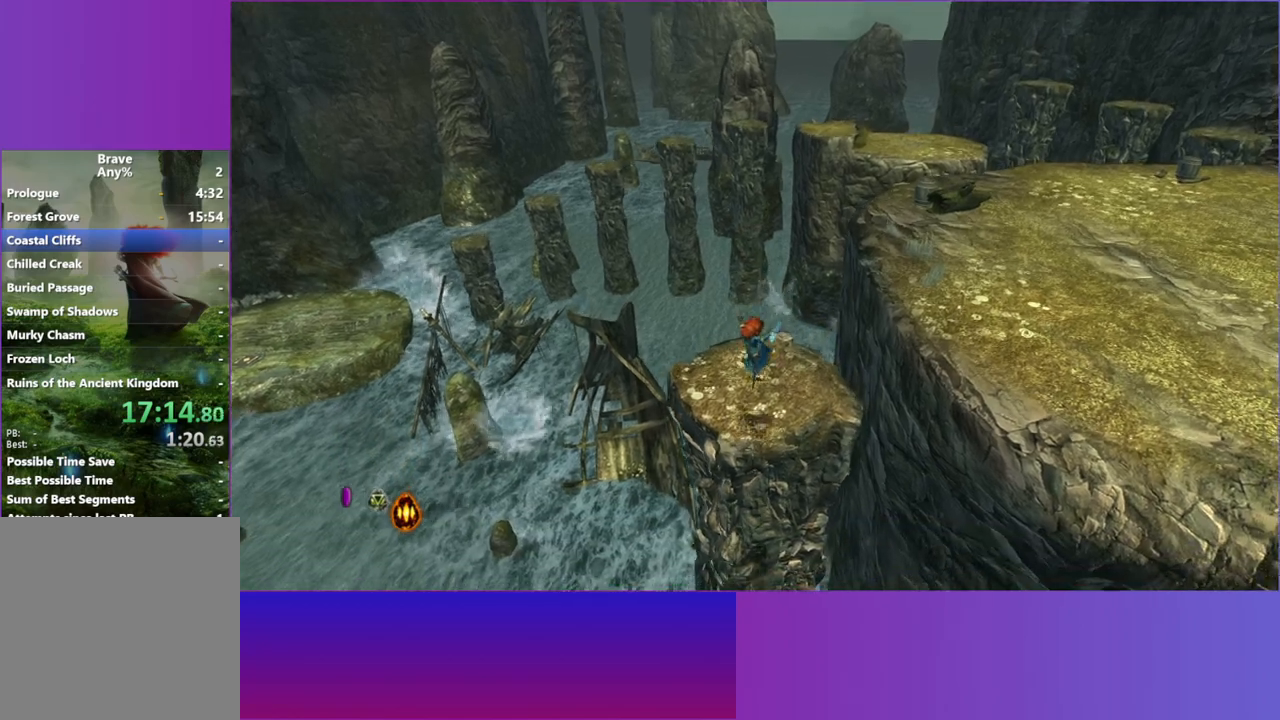
{"dt_ms": 500, "buttons": [], "left_stick": "up-right", "right_stick": "center", "button_events": [[300, "A", "down"], [417, "A", "up"]]}
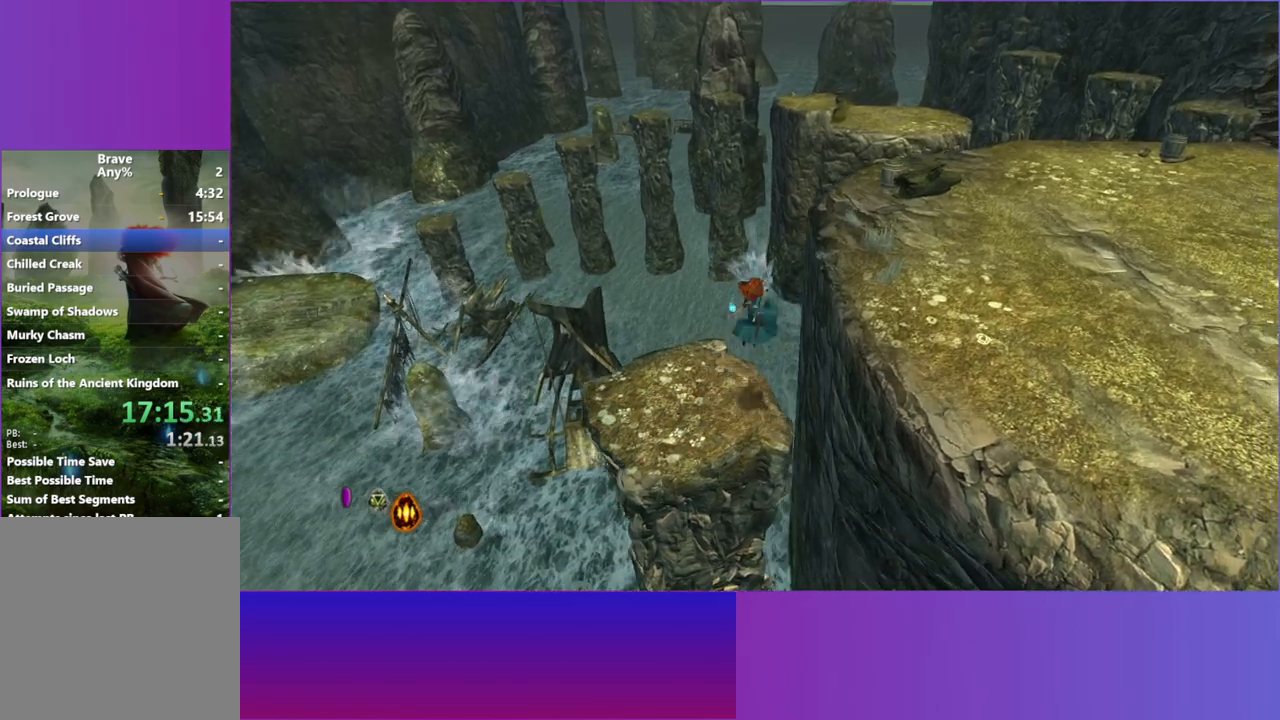
{"dt_ms": 500, "buttons": [], "left_stick": "up-right", "right_stick": "center", "button_events": [[33, "A", "down"], [117, "A", "up"]]}
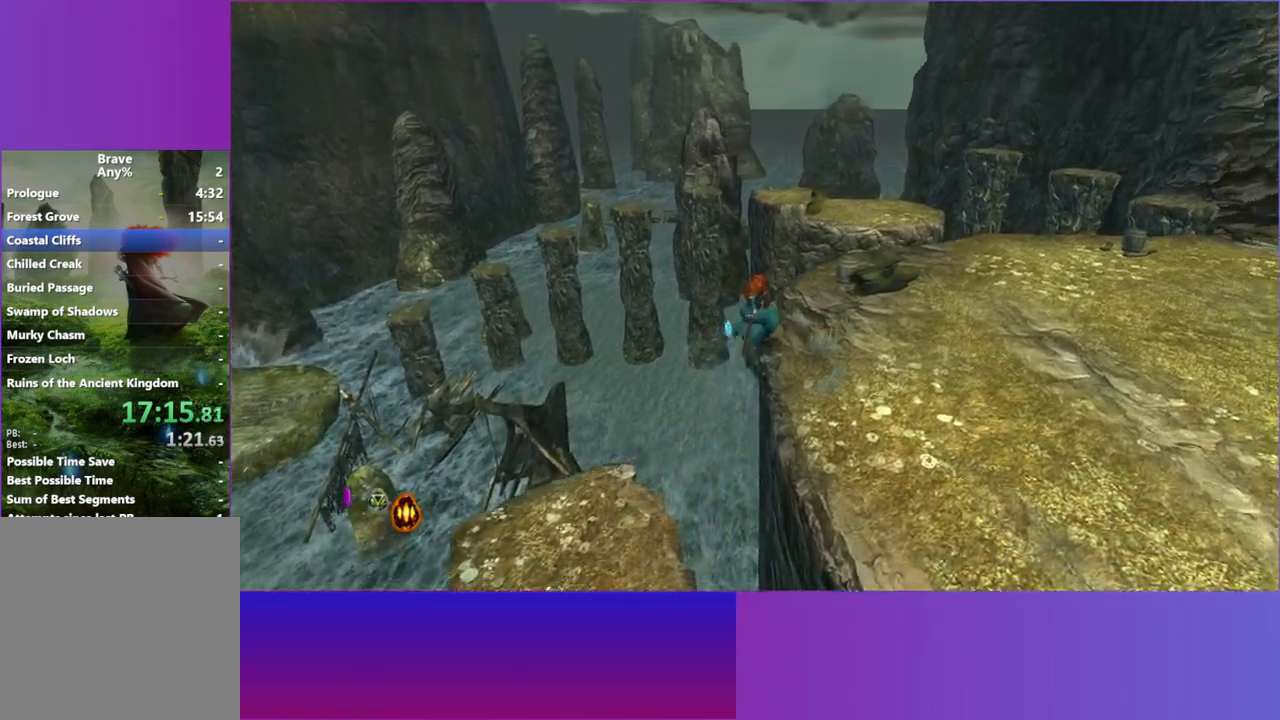
{"dt_ms": 500, "buttons": ["L2"], "left_stick": "up-right", "right_stick": "center", "button_events": [[500, "L2", "down"]]}
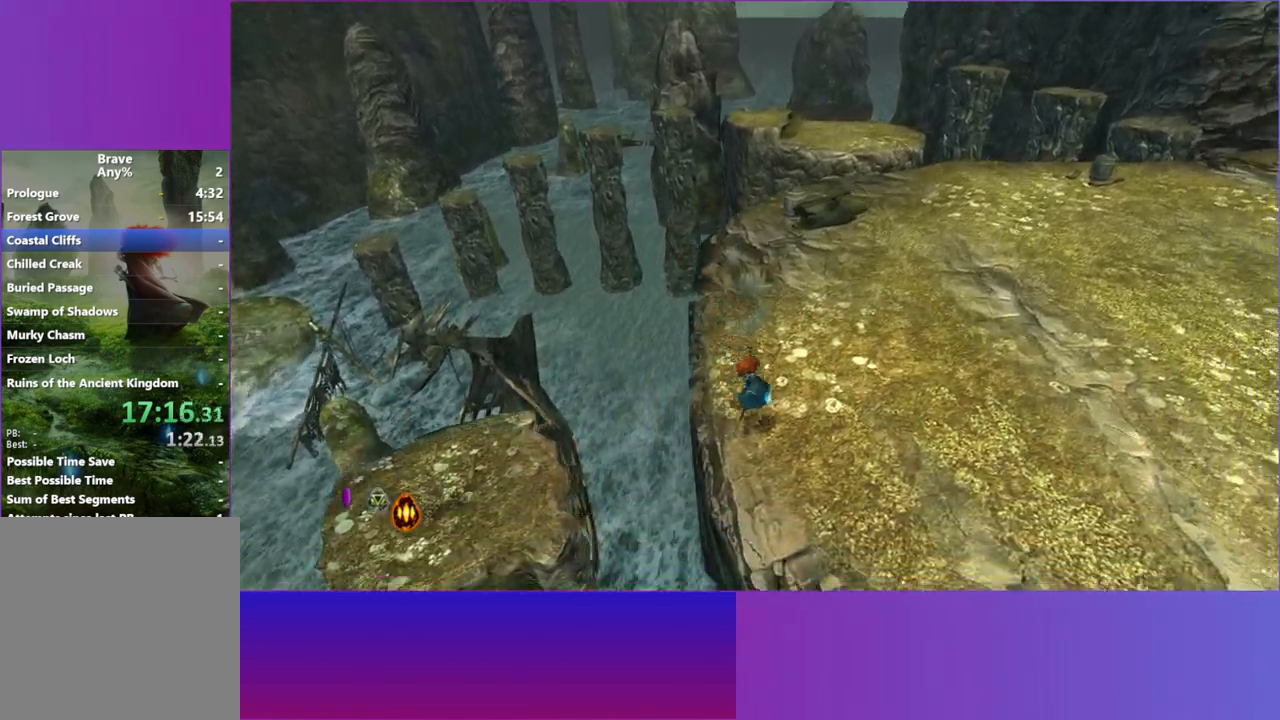
{"dt_ms": 1000, "buttons": ["L2"], "left_stick": "up-right", "right_stick": "center", "button_events": [[133, "L2", "up"], [250, "L2", "down"], [367, "L2", "up"], [483, "L2", "down"], [583, "L2", "up"], [700, "L2", "down"], [800, "L2", "up"], [917, "L2", "down"]]}
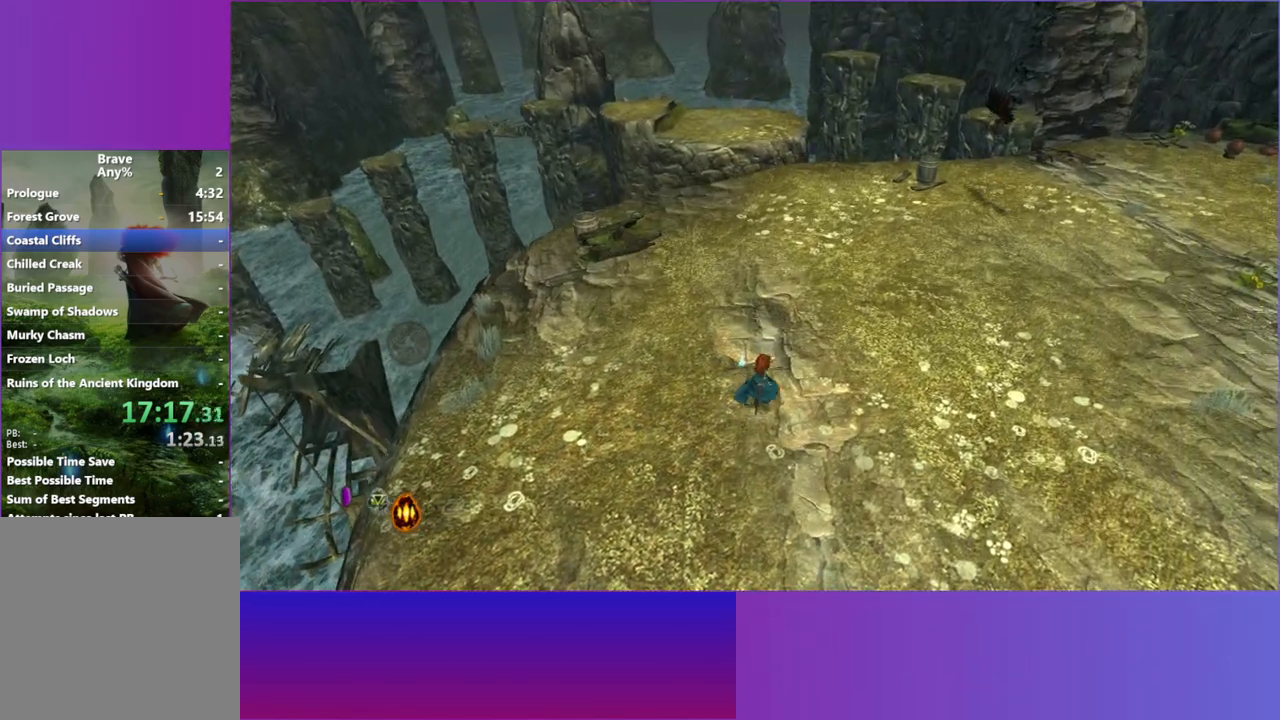
{"dt_ms": 500, "buttons": [], "left_stick": "up-right", "right_stick": "center", "button_events": [[17, "L2", "up"], [133, "L2", "down"], [250, "L2", "up"], [350, "L2", "down"], [450, "L2", "up"]]}
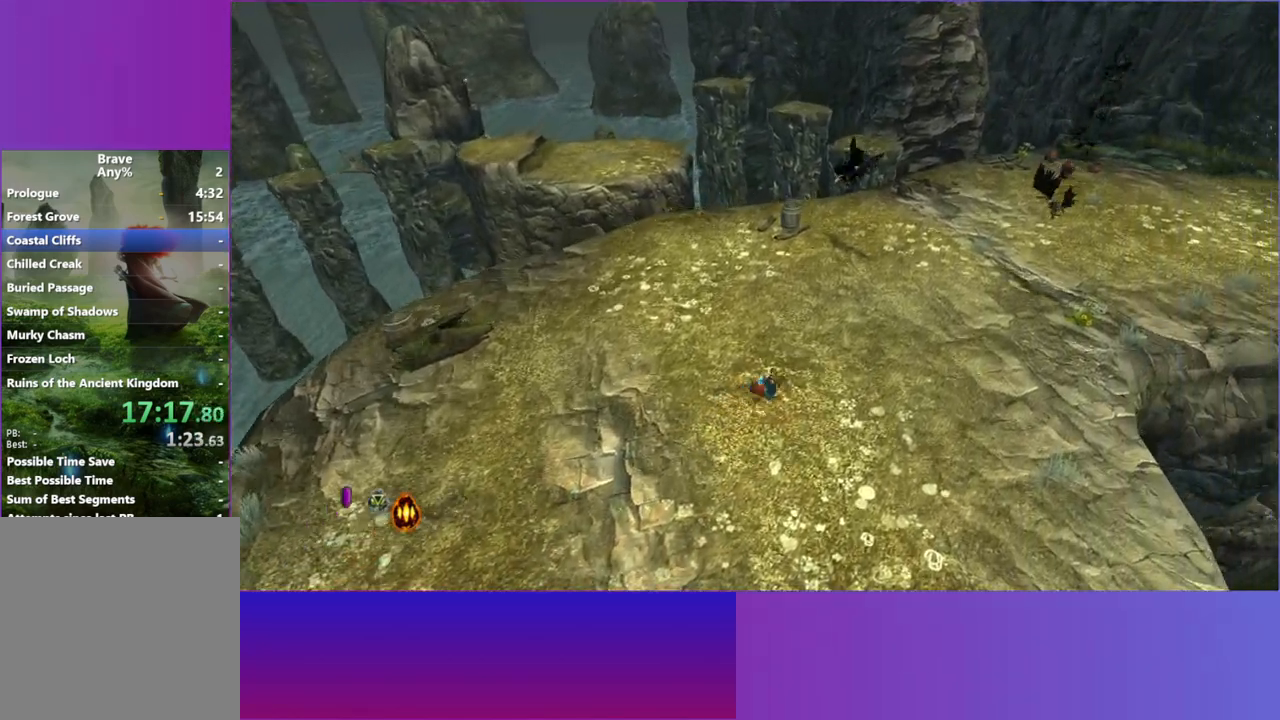
{"dt_ms": 500, "buttons": ["L2"], "left_stick": "up-right", "right_stick": "center", "button_events": [[67, "L2", "down"], [183, "L2", "up"], [283, "L2", "down"], [400, "L2", "up"], [500, "L2", "down"]]}
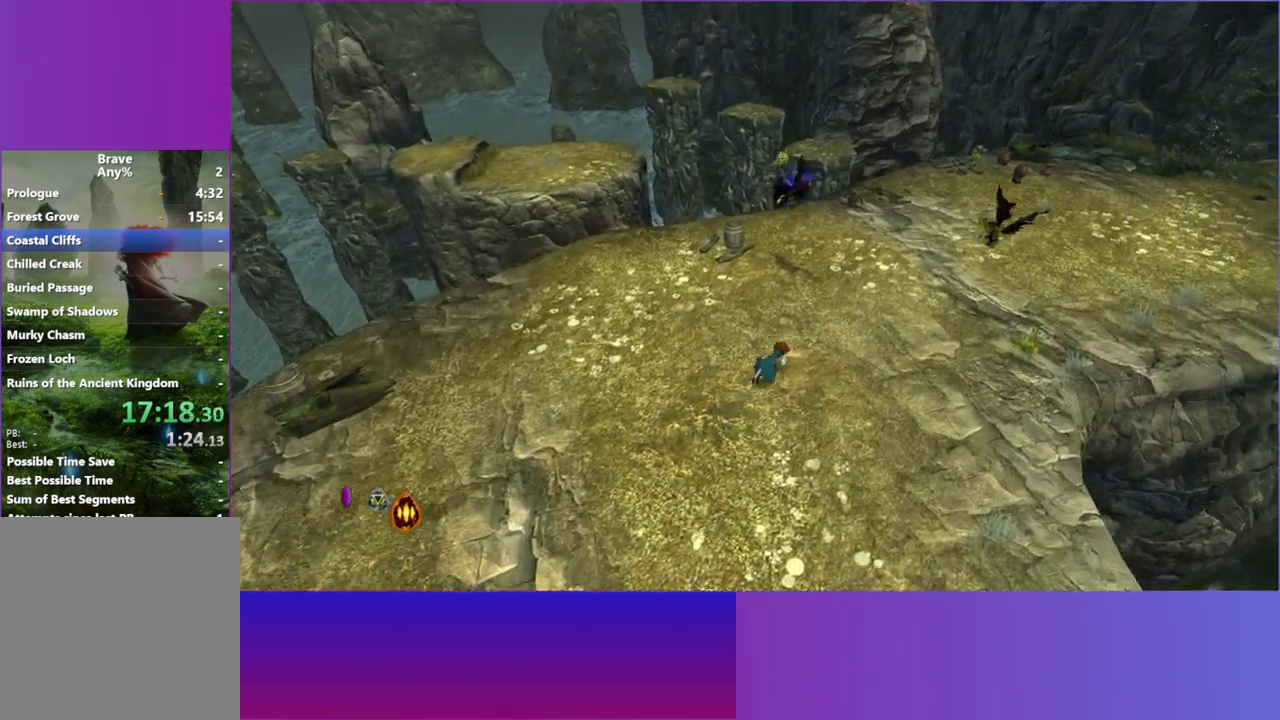
{"dt_ms": 500, "buttons": ["L2"], "left_stick": "up", "right_stick": "center", "button_events": [[100, "L2", "up"], [200, "L2", "down"], [333, "L2", "up"], [433, "L2", "down"]]}
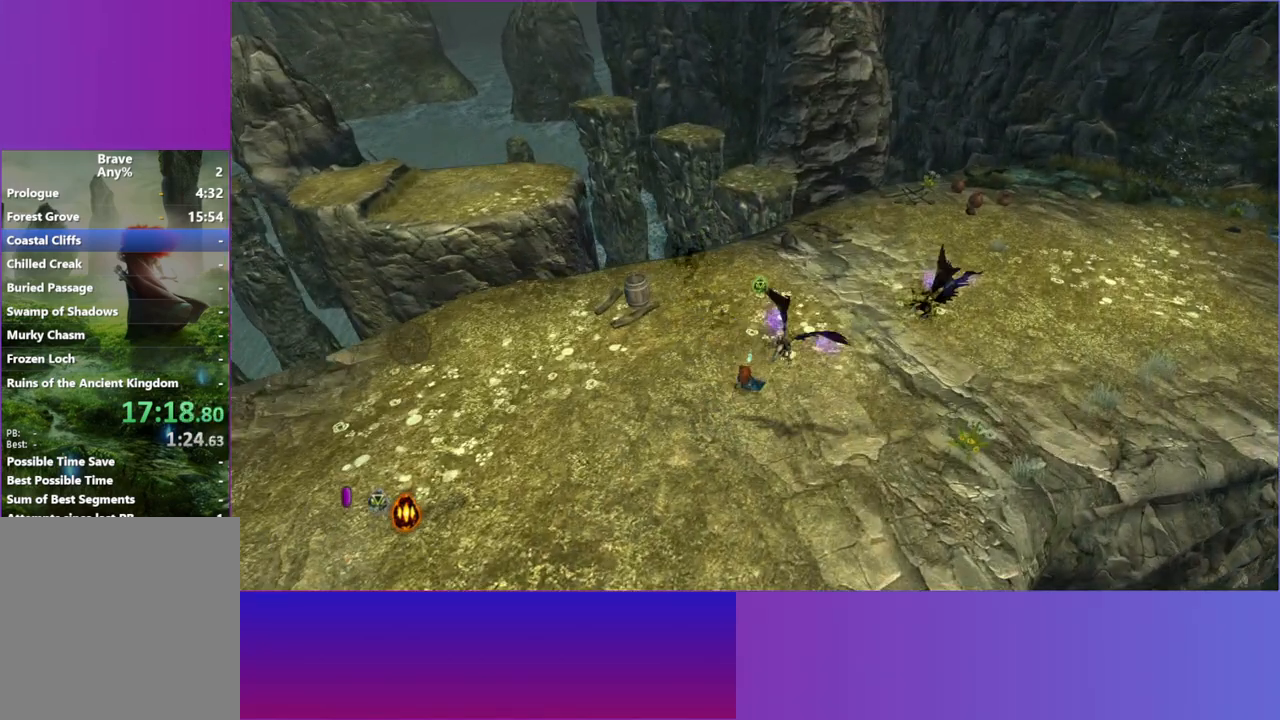
{"dt_ms": 500, "buttons": [], "left_stick": "up-right", "right_stick": "center", "button_events": [[50, "L2", "up"], [150, "L2", "down"], [267, "L2", "up"], [367, "L2", "down"], [483, "L2", "up"]]}
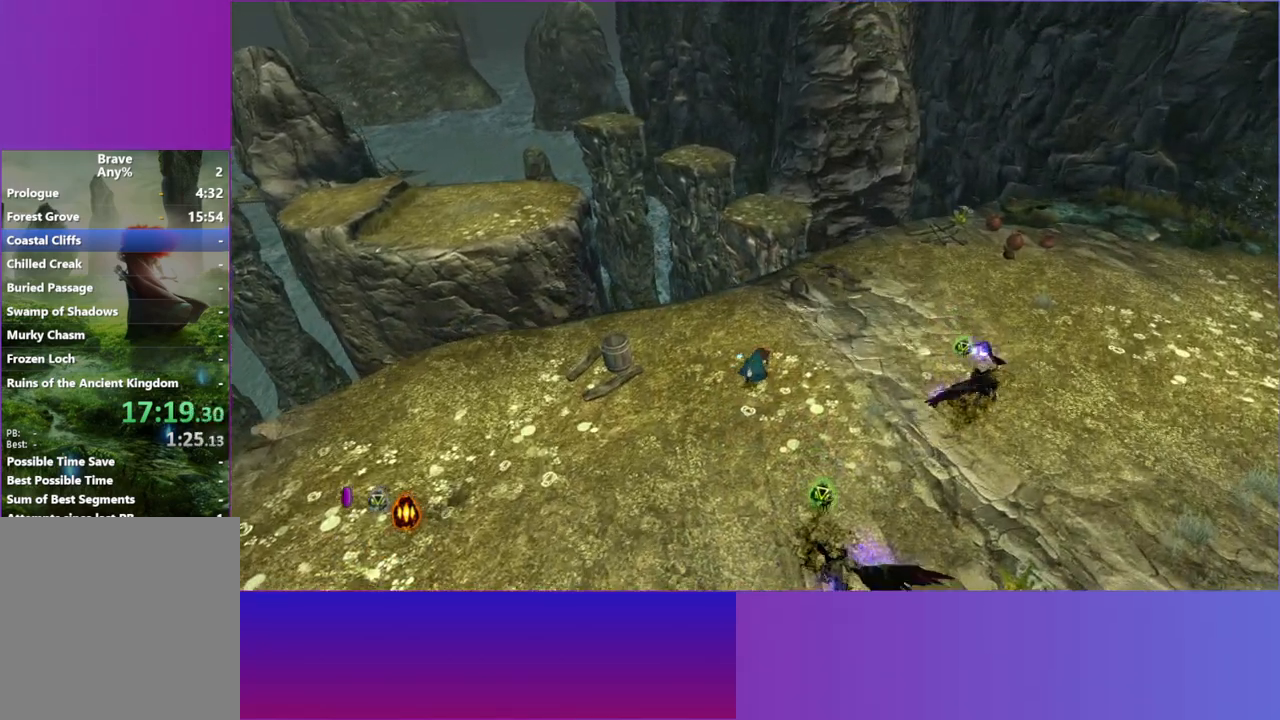
{"dt_ms": 500, "buttons": [], "left_stick": "up", "right_stick": "center", "button_events": []}